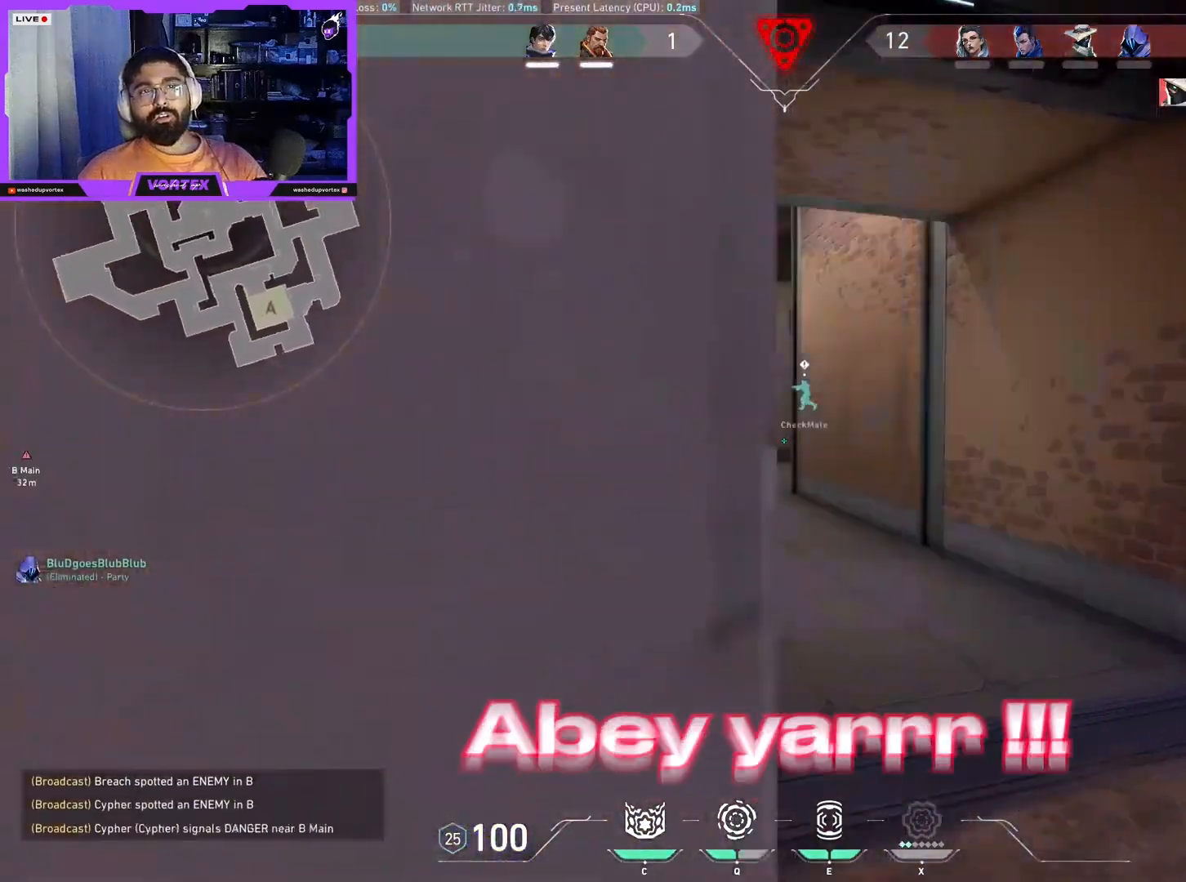
Gameplay with keyboard and mouse; each line is a JSON object with the keys and mouse buttons held at the frame after it. "events" lists presses ("down") and releases ("up") of "1", "2", "3", "4", "5", "a", "alt", "b", "c", "ctrl", "d", "e", "f", "g", "q", "r", "s", "shift", "space", "t", "tab", "tilde", "v", "w", "x", "z", "mouse_left", "mouse_wheel", "mouse_right", "mouse_mb4" and "mouse_mb5" between this image and that frame as [ms after this image, input, new state], when the widget could be followed in between. "mouse_left", "mouse_wheel", "mouse_right", "mouse_mb4", "mouse_mb5" = the "left", "wheel", "right", "mb4", "mb5" buttons of the "mouse" list. No other keys are recorded. "wheel" means that the mouse wheel is clicked or scrolled. Mouse movement is not recorded.
{"keys": ["w"], "mouse": [], "events": [[167, "d", "up"]]}
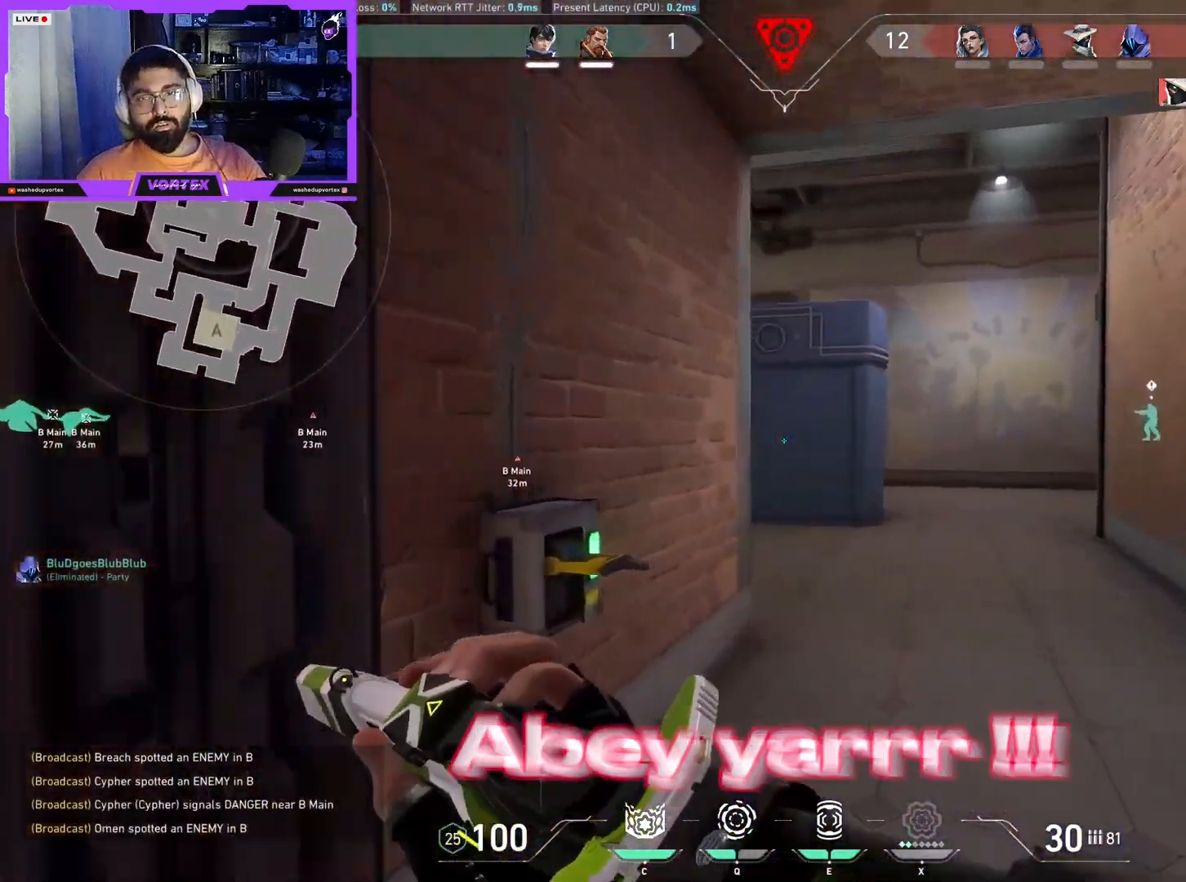
{"keys": ["d", "w"], "mouse": [], "events": [[133, "d", "down"]]}
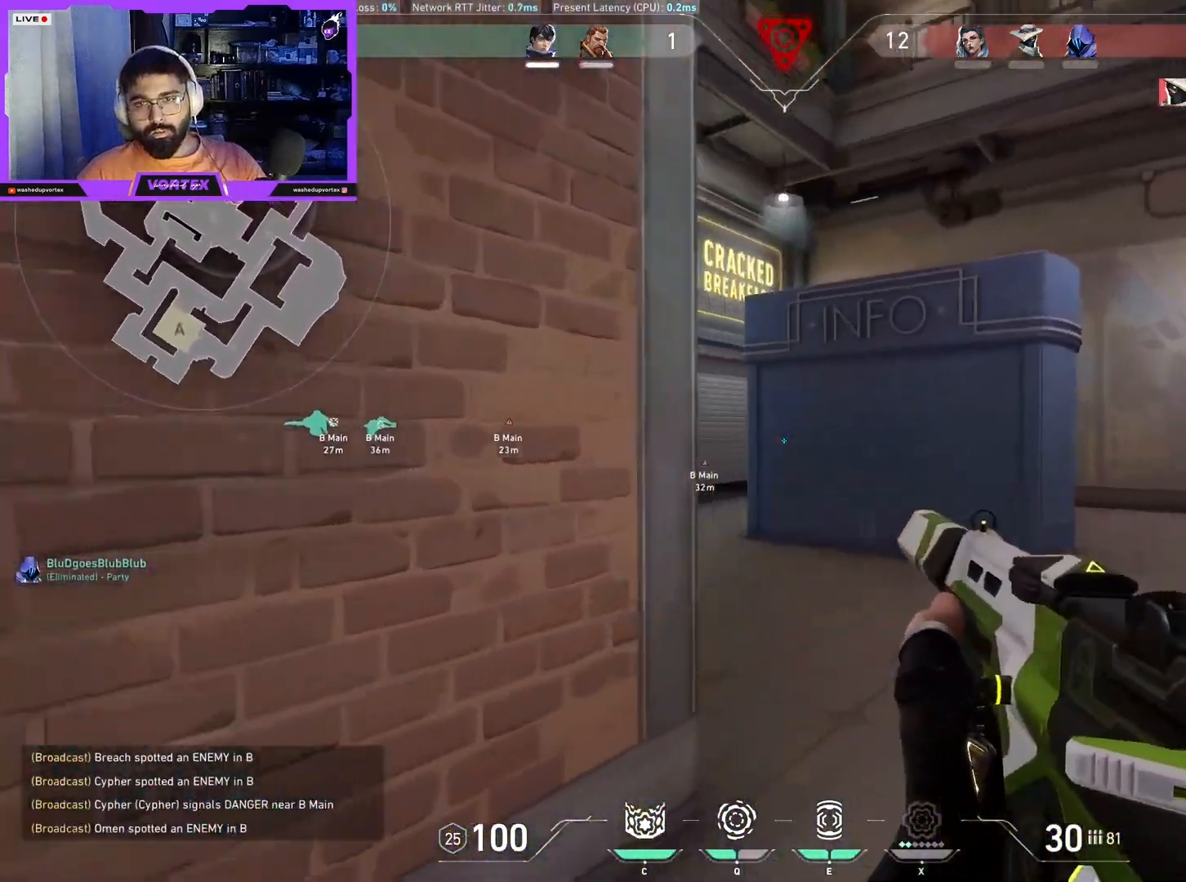
{"keys": ["d"], "mouse": ["left"], "events": [[17, "d", "up"], [483, "d", "down"], [483, "mouse_left", "down"], [483, "w", "up"]]}
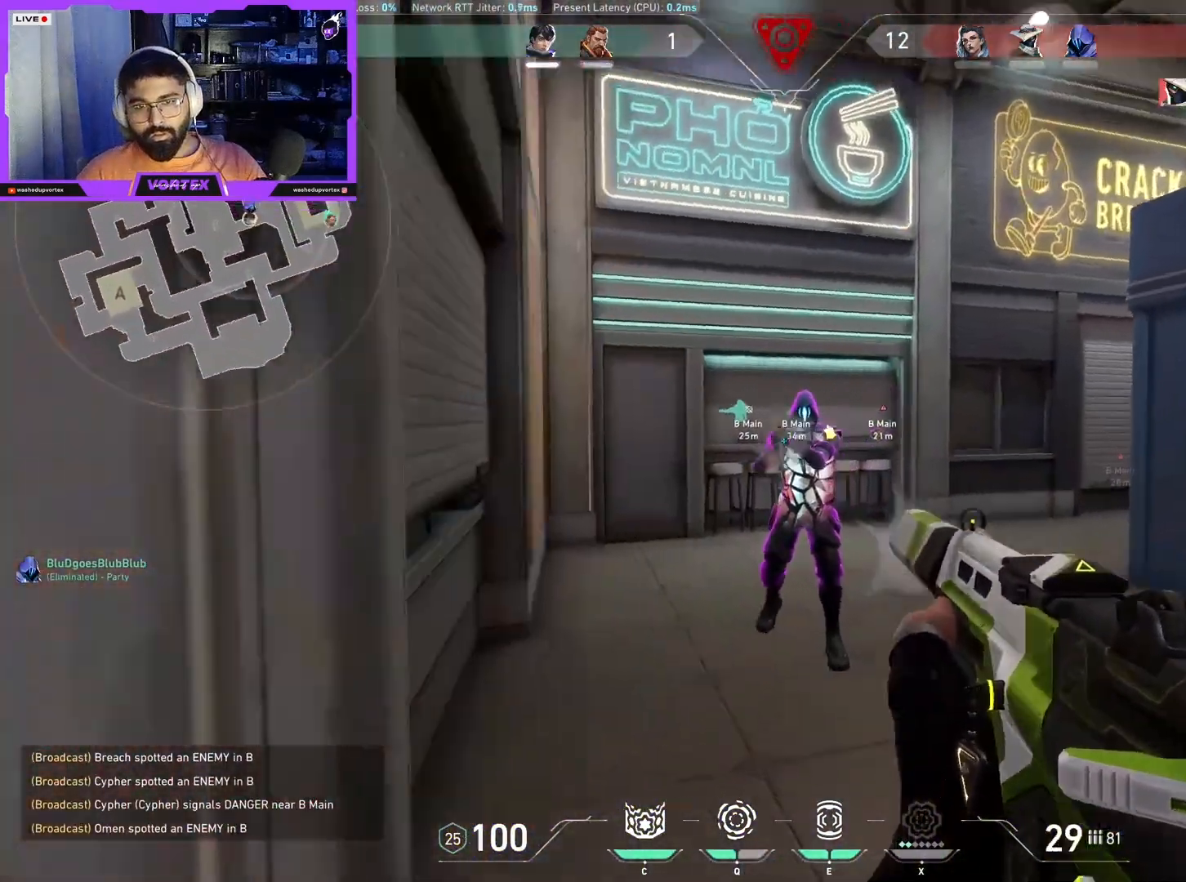
{"keys": ["d", "w"], "mouse": [], "events": [[167, "shift", "down"], [450, "mouse_left", "up"], [500, "shift", "up"], [500, "w", "down"]]}
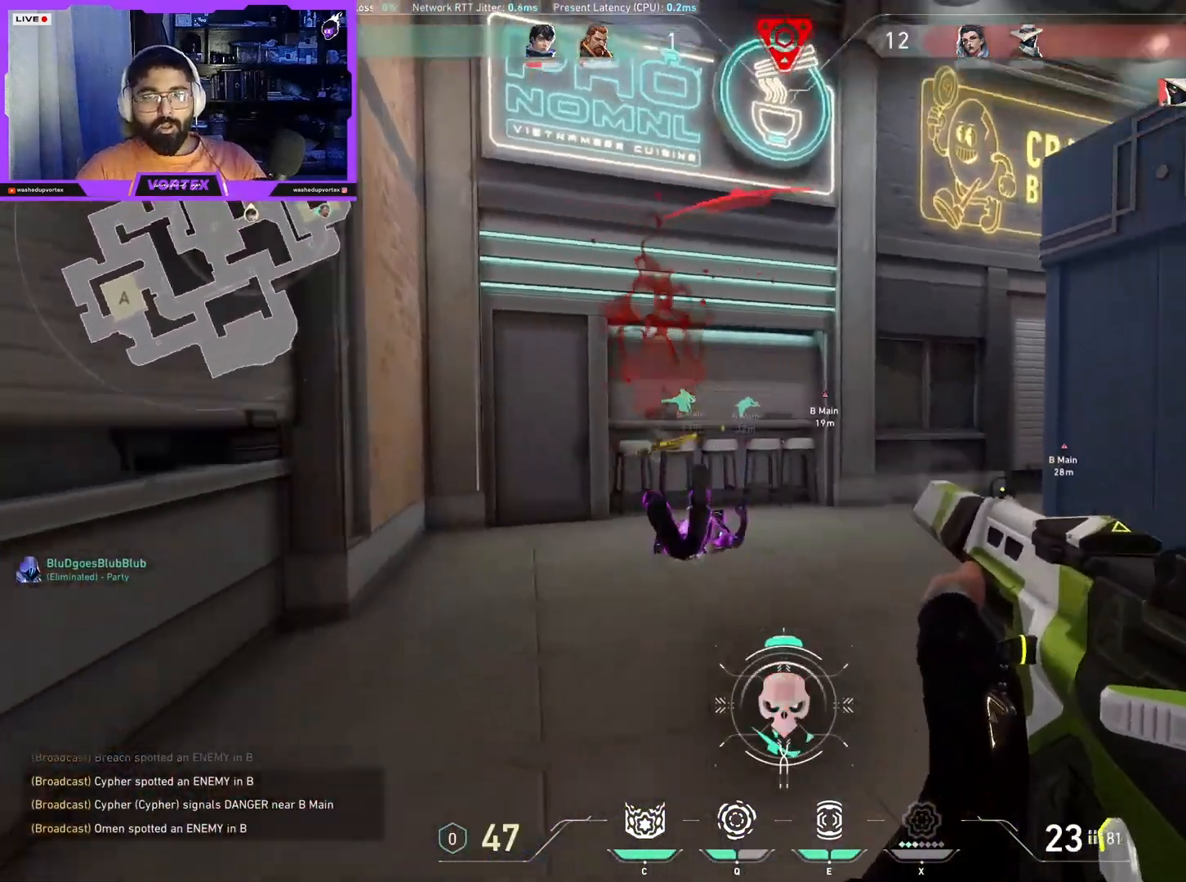
{"keys": ["w"], "mouse": [], "events": [[50, "d", "up"], [133, "a", "down"], [367, "a", "up"]]}
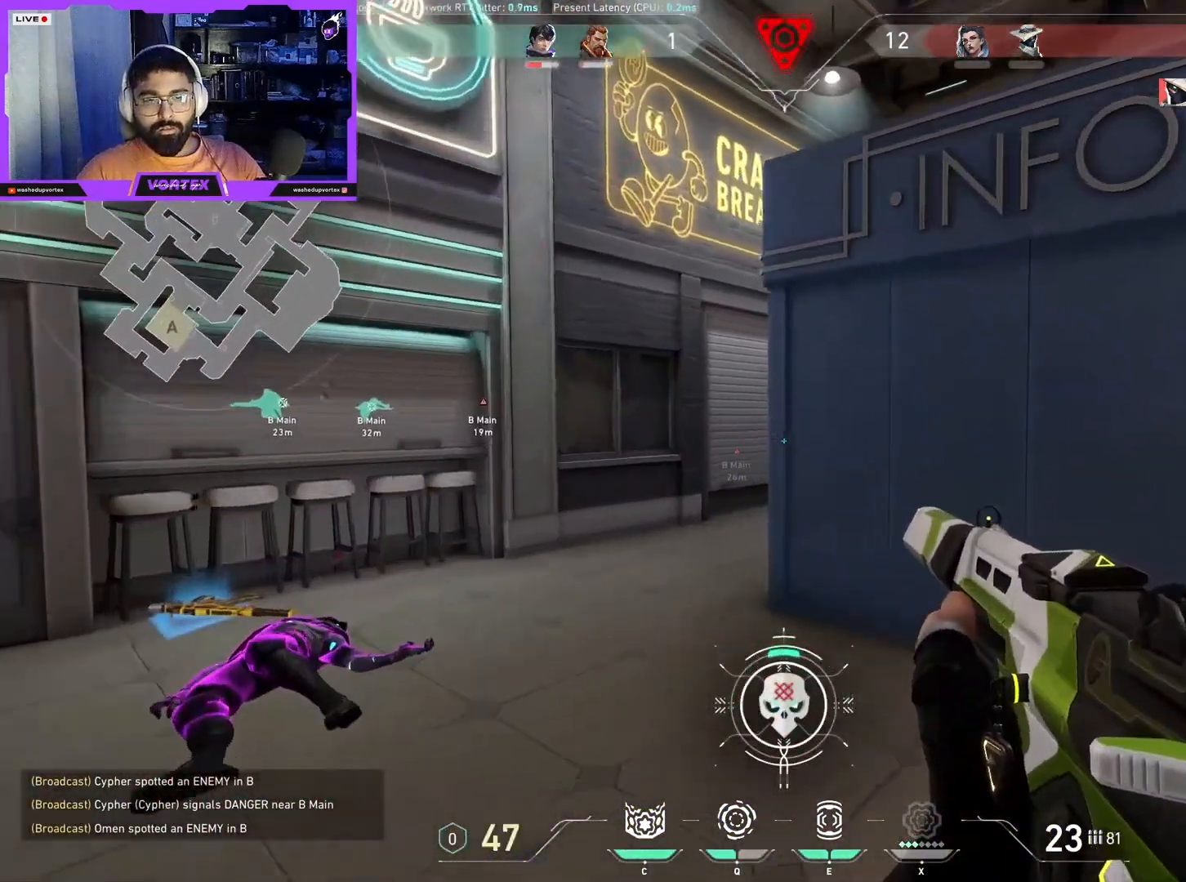
{"keys": ["a", "w"], "mouse": [], "events": [[67, "a", "down"], [250, "b", "down"], [333, "b", "up"], [417, "ctrl", "down"], [500, "ctrl", "up"]]}
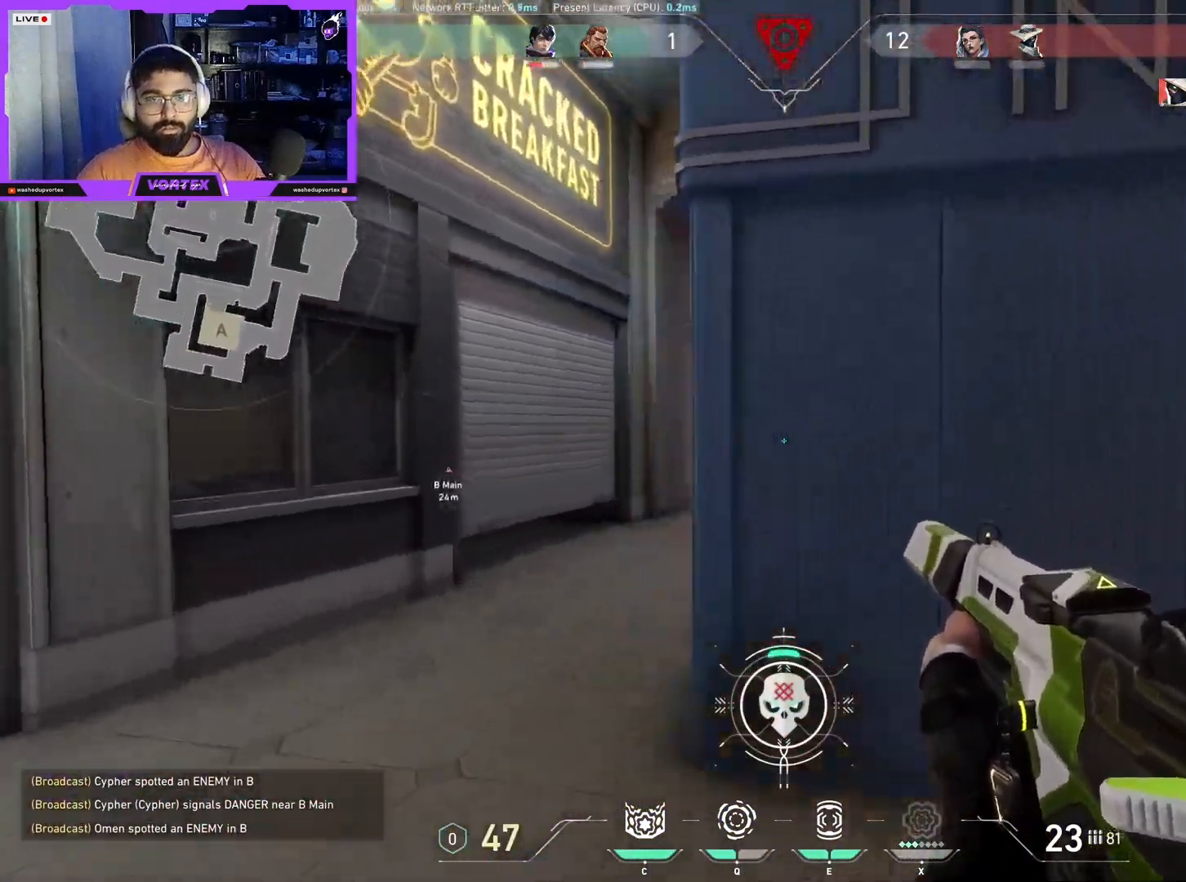
{"keys": ["w"], "mouse": [], "events": [[317, "b", "down"], [400, "a", "up"], [417, "b", "up"]]}
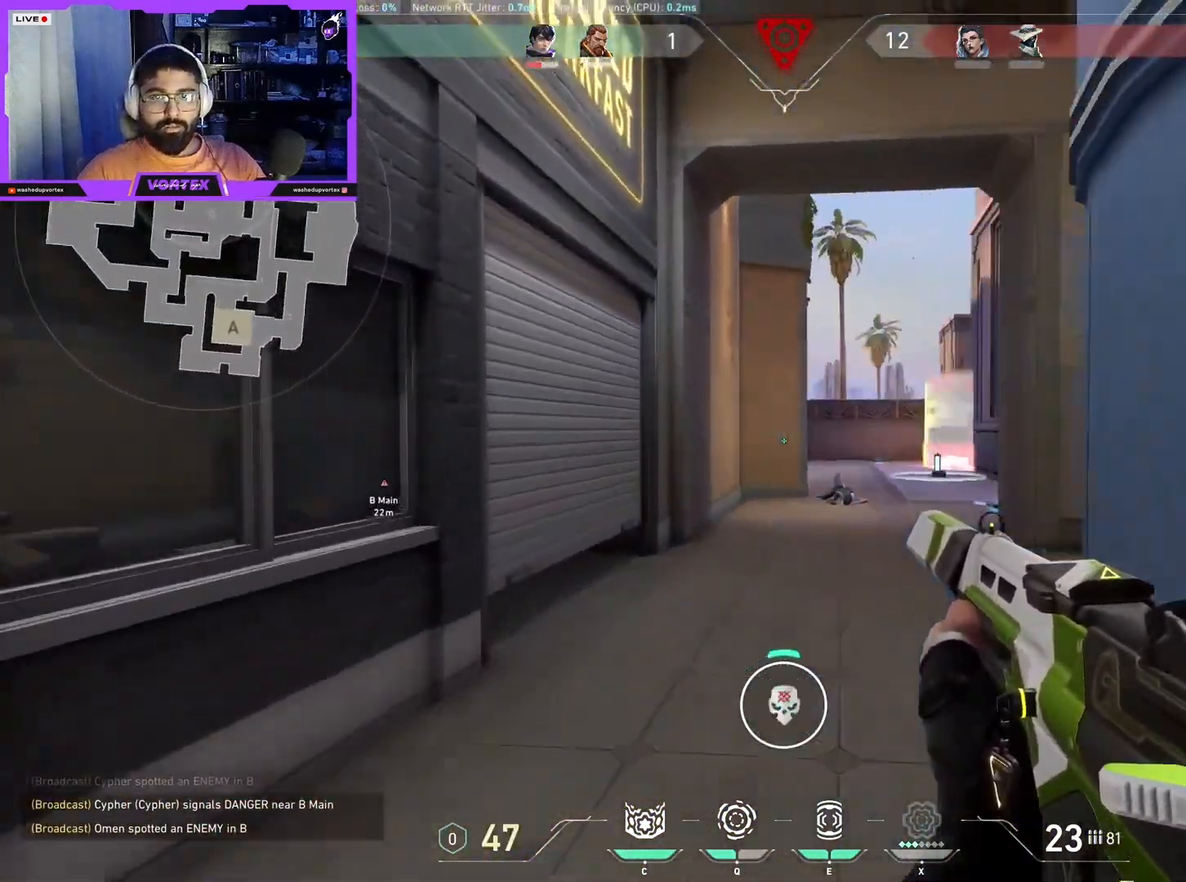
{"keys": ["w"], "mouse": [], "events": [[50, "q", "down"], [133, "q", "up"]]}
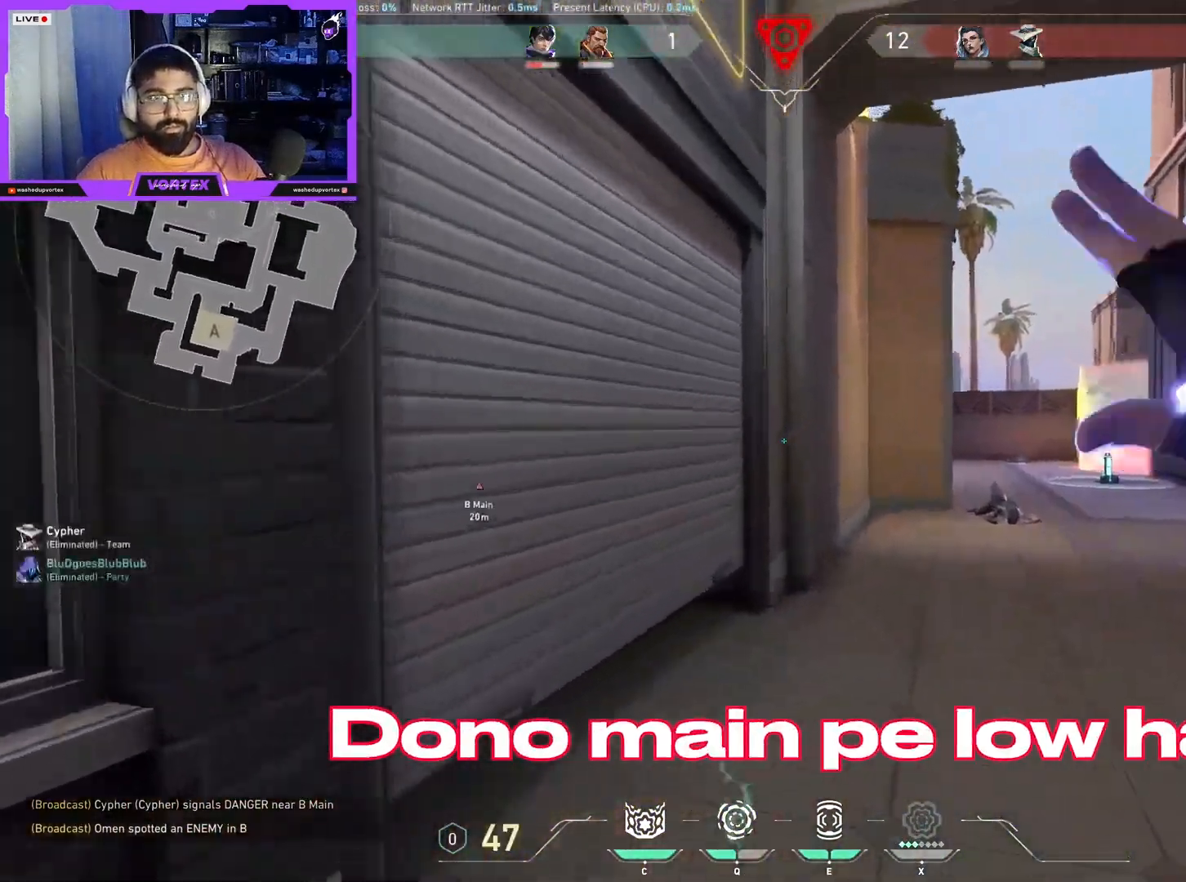
{"keys": ["w"], "mouse": [], "events": []}
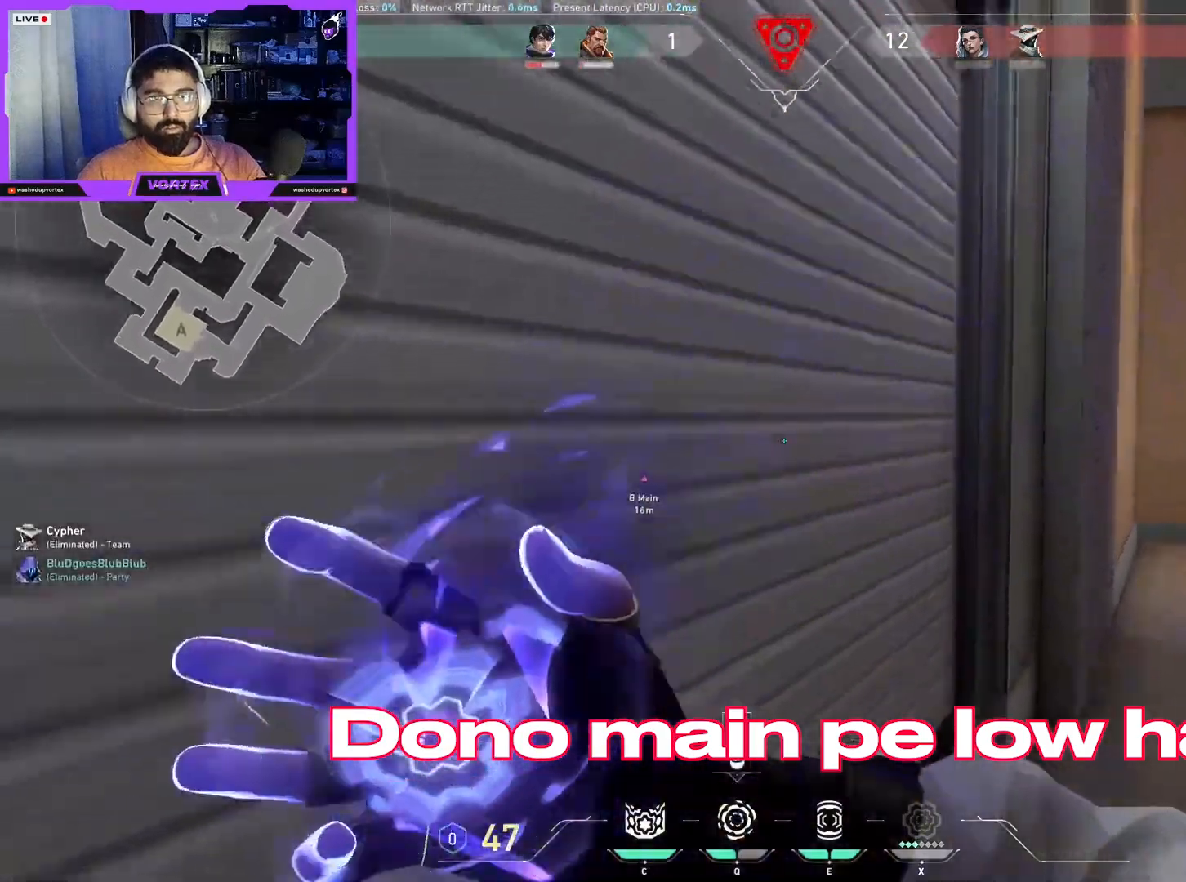
{"keys": ["w"], "mouse": [], "events": [[33, "mouse_left", "down"], [117, "mouse_left", "up"], [167, "d", "down"], [317, "d", "up"]]}
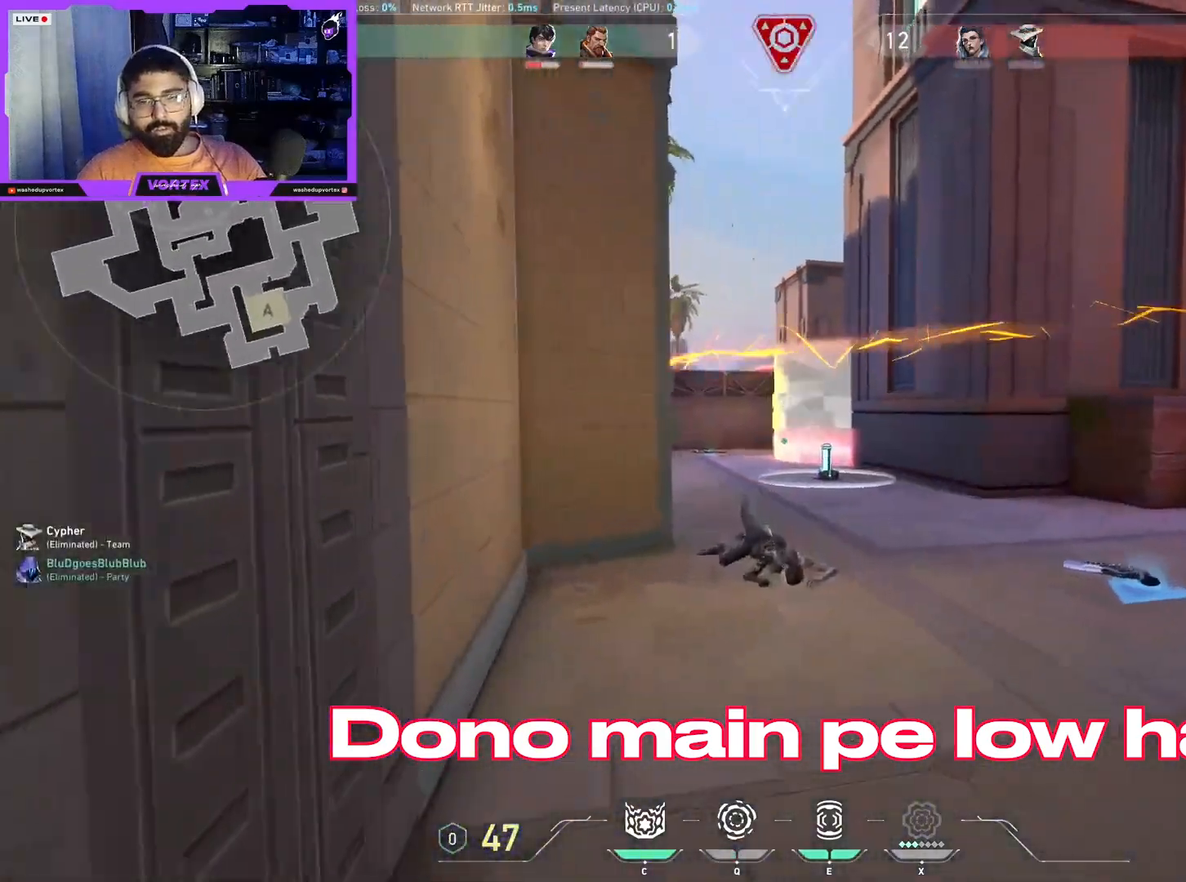
{"keys": ["w"], "mouse": [], "events": [[333, "ctrl", "down"], [400, "ctrl", "up"]]}
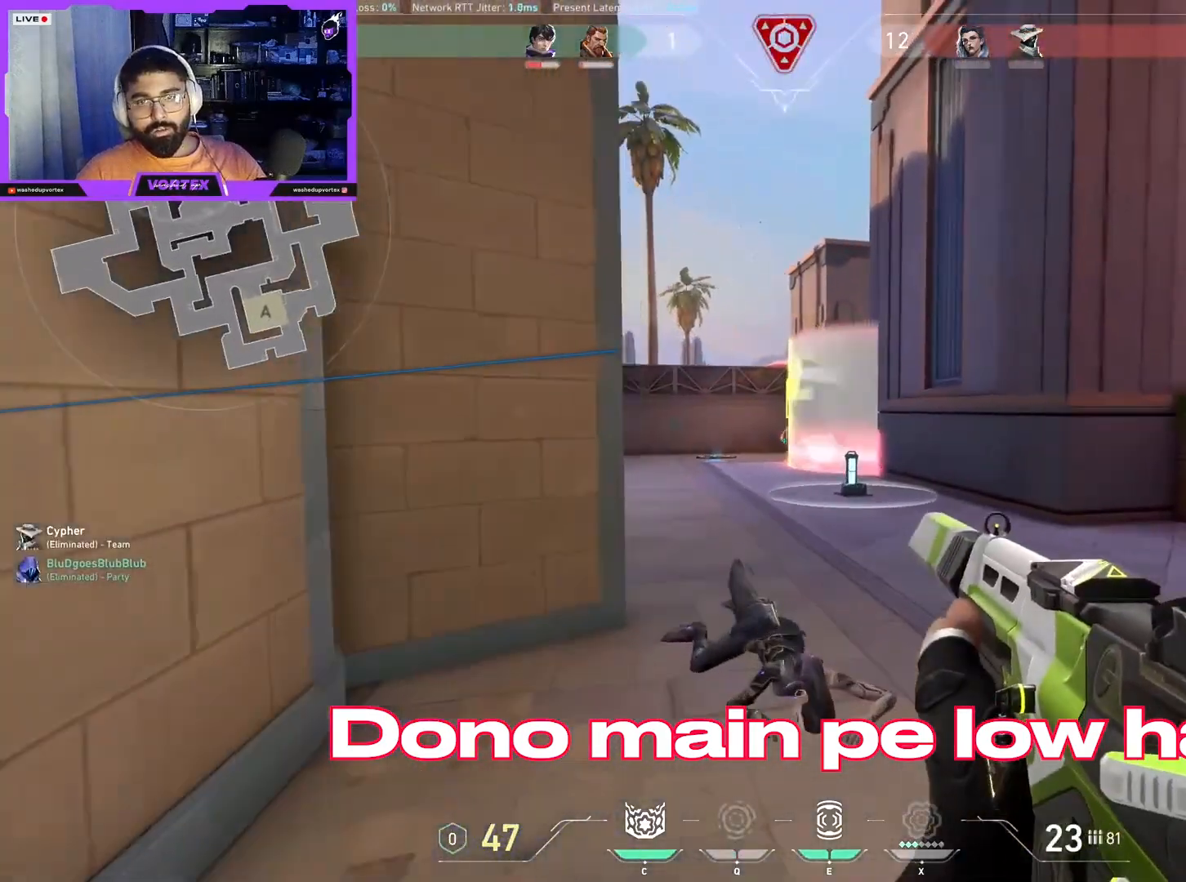
{"keys": ["w"], "mouse": [], "events": [[167, "ctrl", "down"], [250, "ctrl", "up"], [300, "c", "down"], [400, "c", "up"]]}
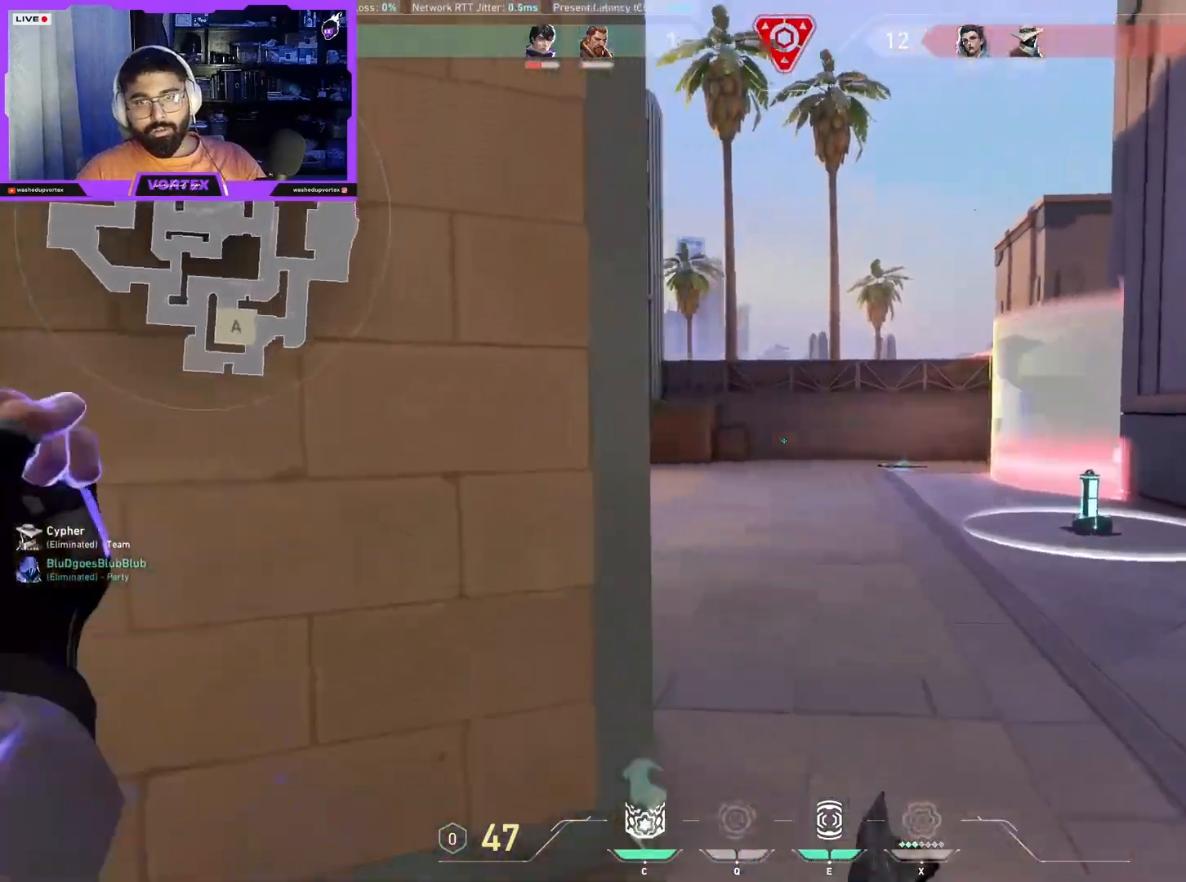
{"keys": ["d"], "mouse": [], "events": [[83, "d", "down"], [450, "w", "up"]]}
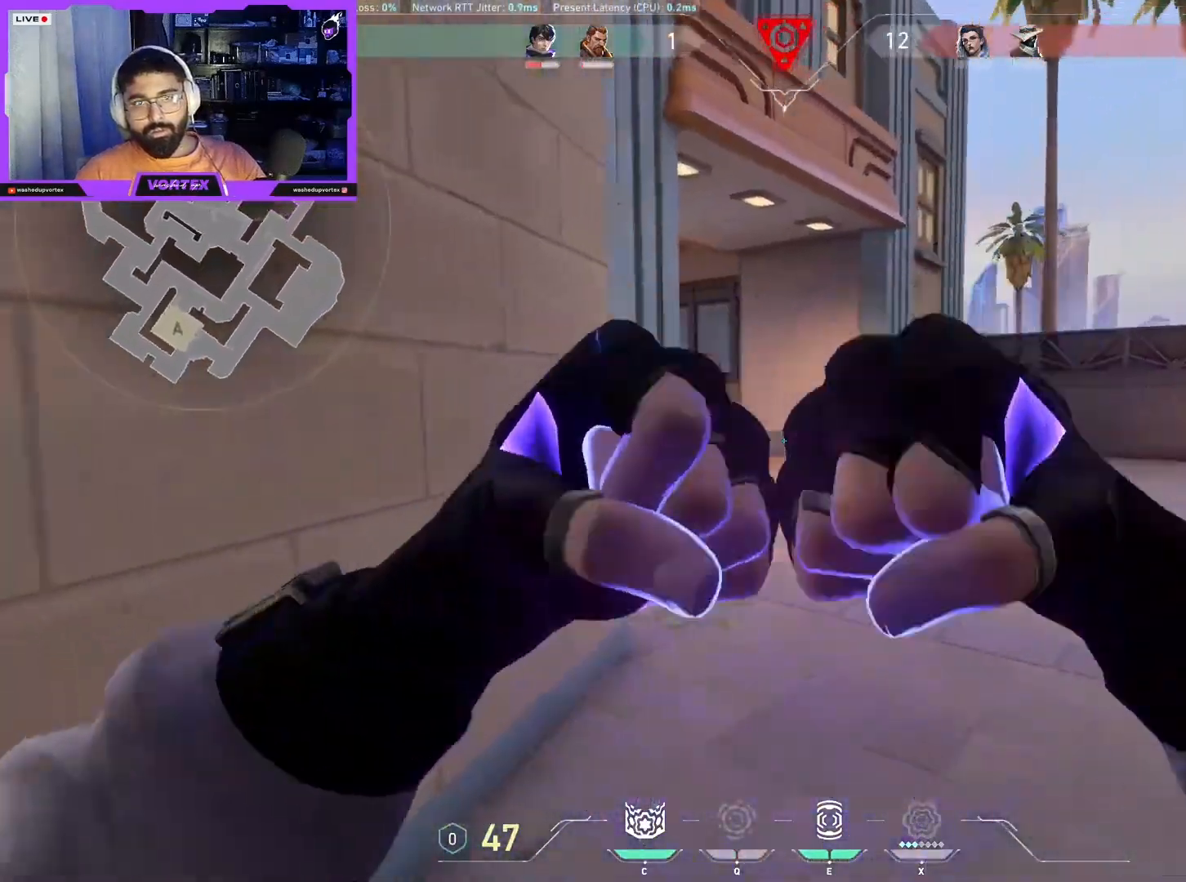
{"keys": ["d"], "mouse": [], "events": []}
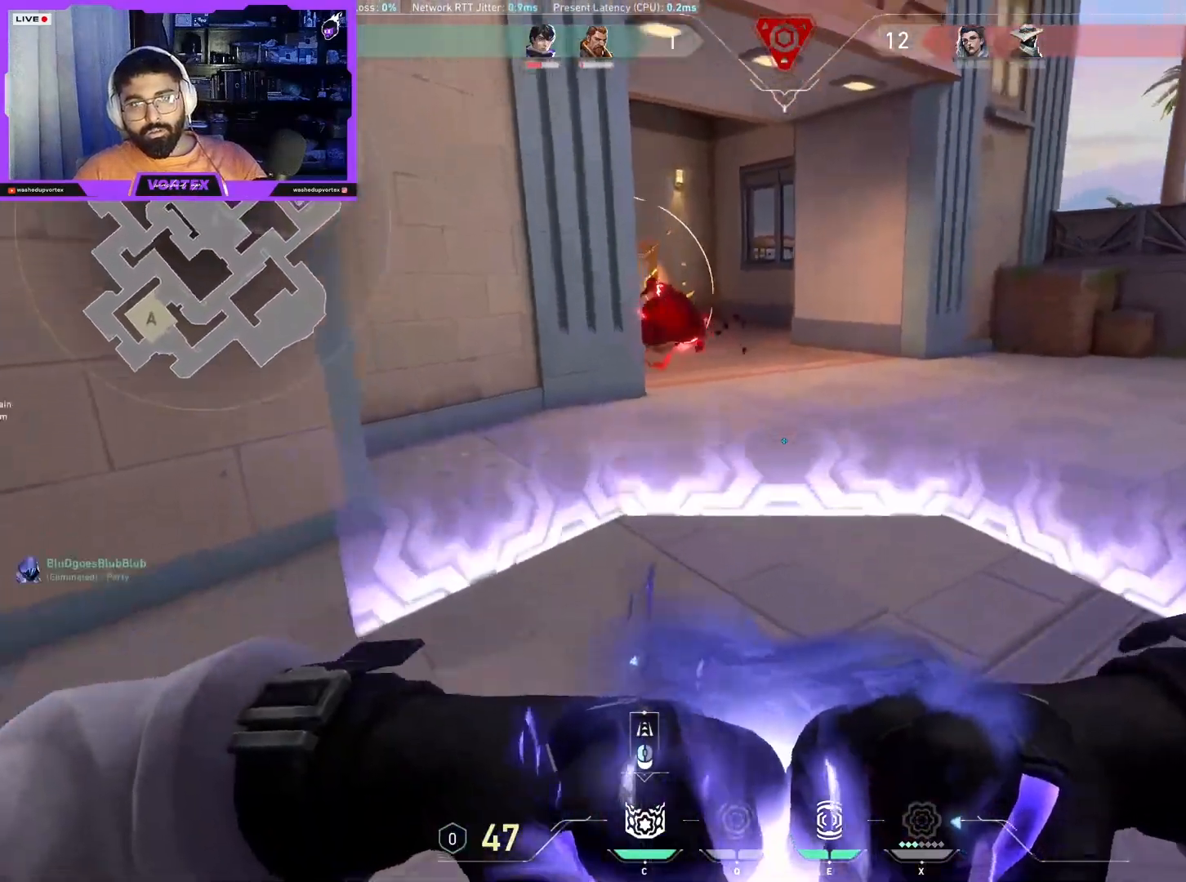
{"keys": ["w"], "mouse": [], "events": [[200, "mouse_left", "down"], [300, "mouse_left", "up"], [333, "w", "down"], [383, "d", "up"]]}
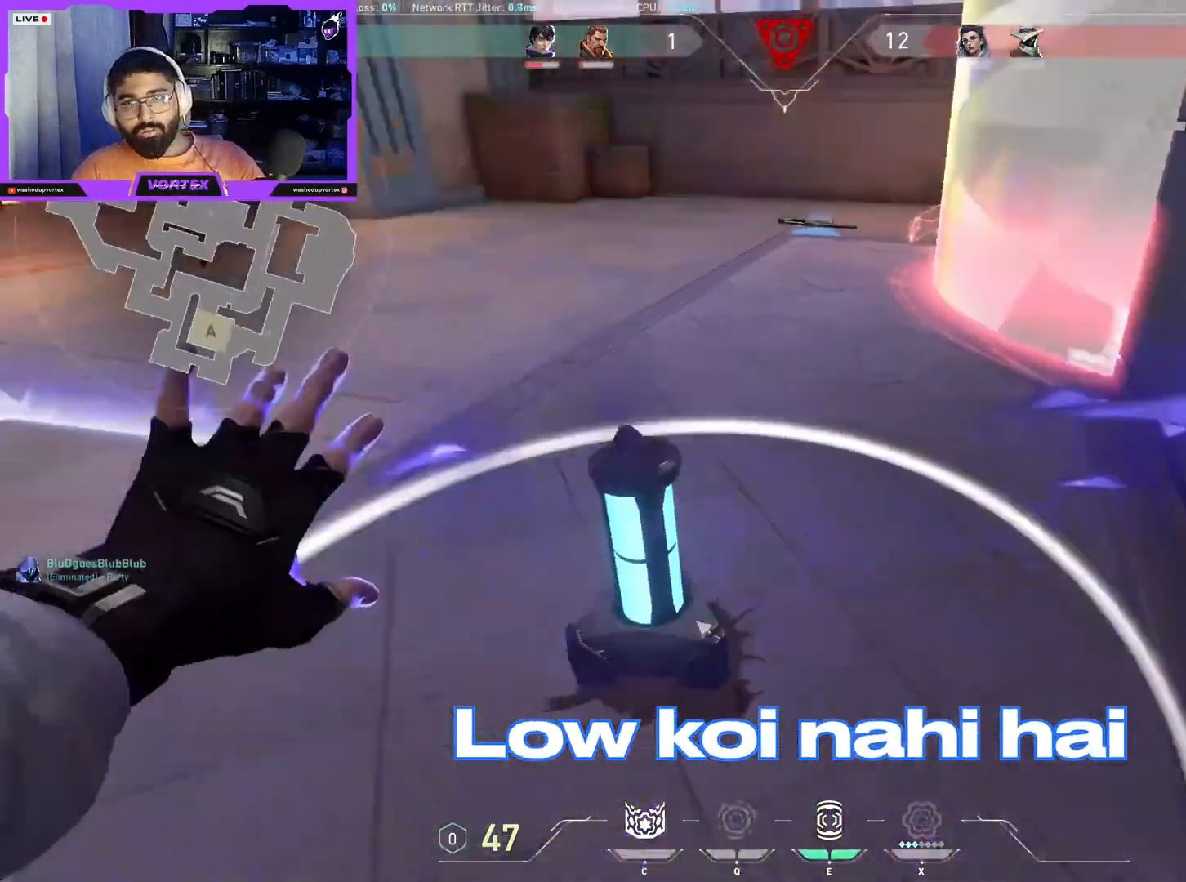
{"keys": ["4", "a", "w"], "mouse": [], "events": [[33, "a", "down"], [83, "4", "down"]]}
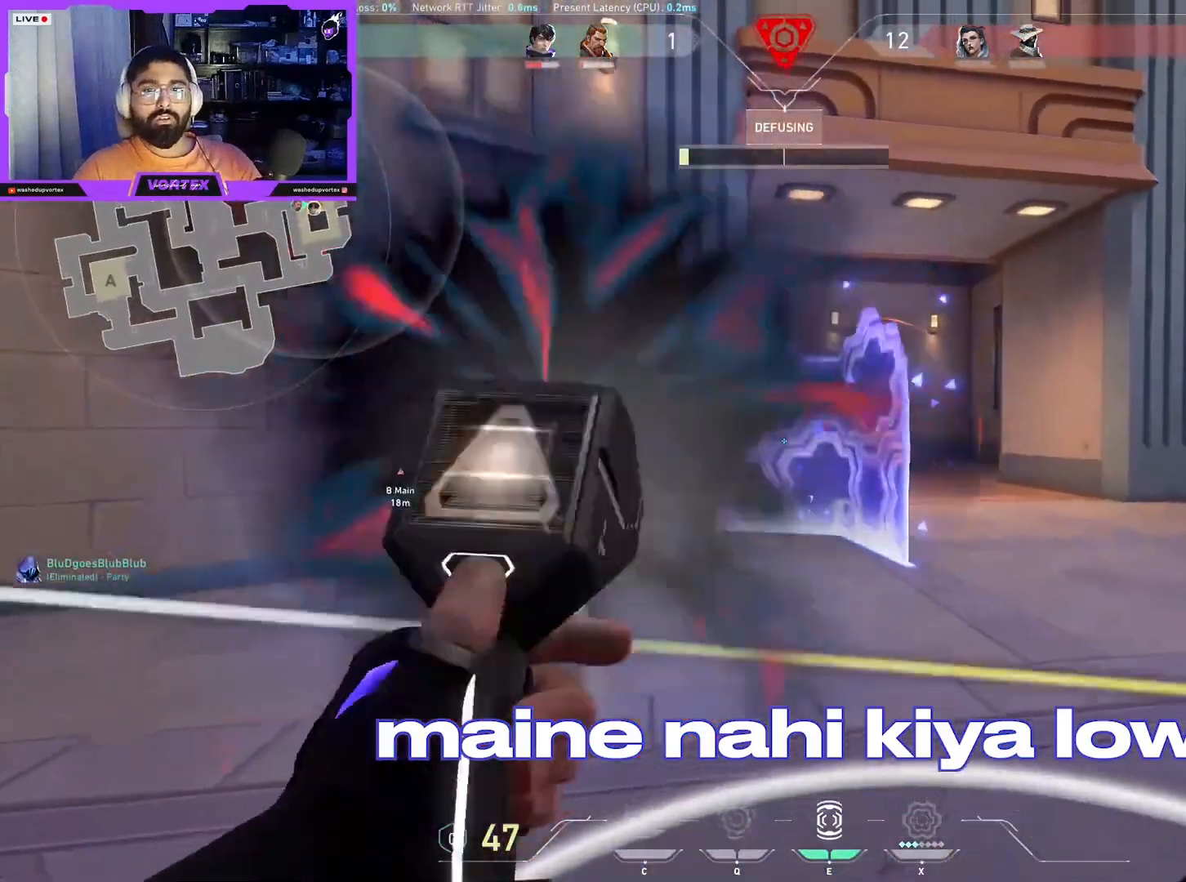
{"keys": ["4", "a", "w"], "mouse": [], "events": []}
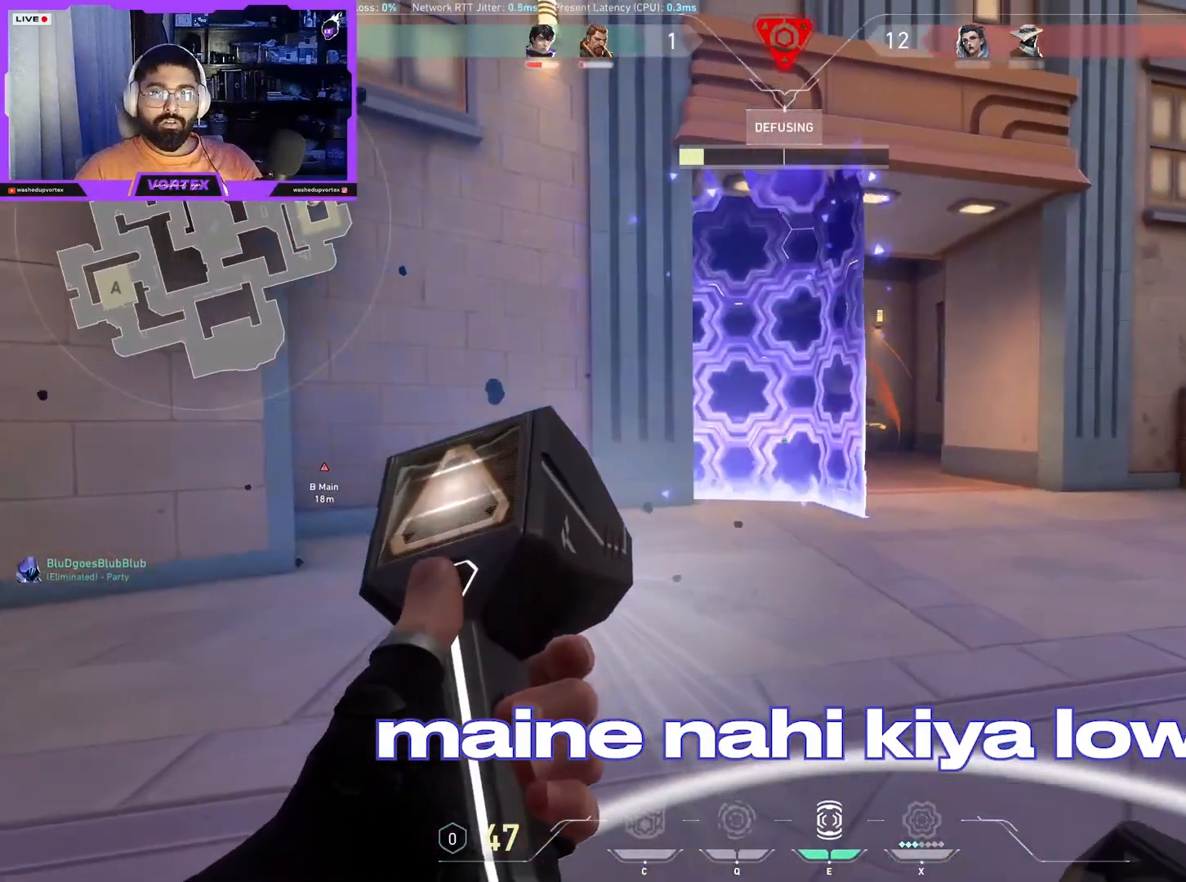
{"keys": ["4", "a", "w"], "mouse": [], "events": []}
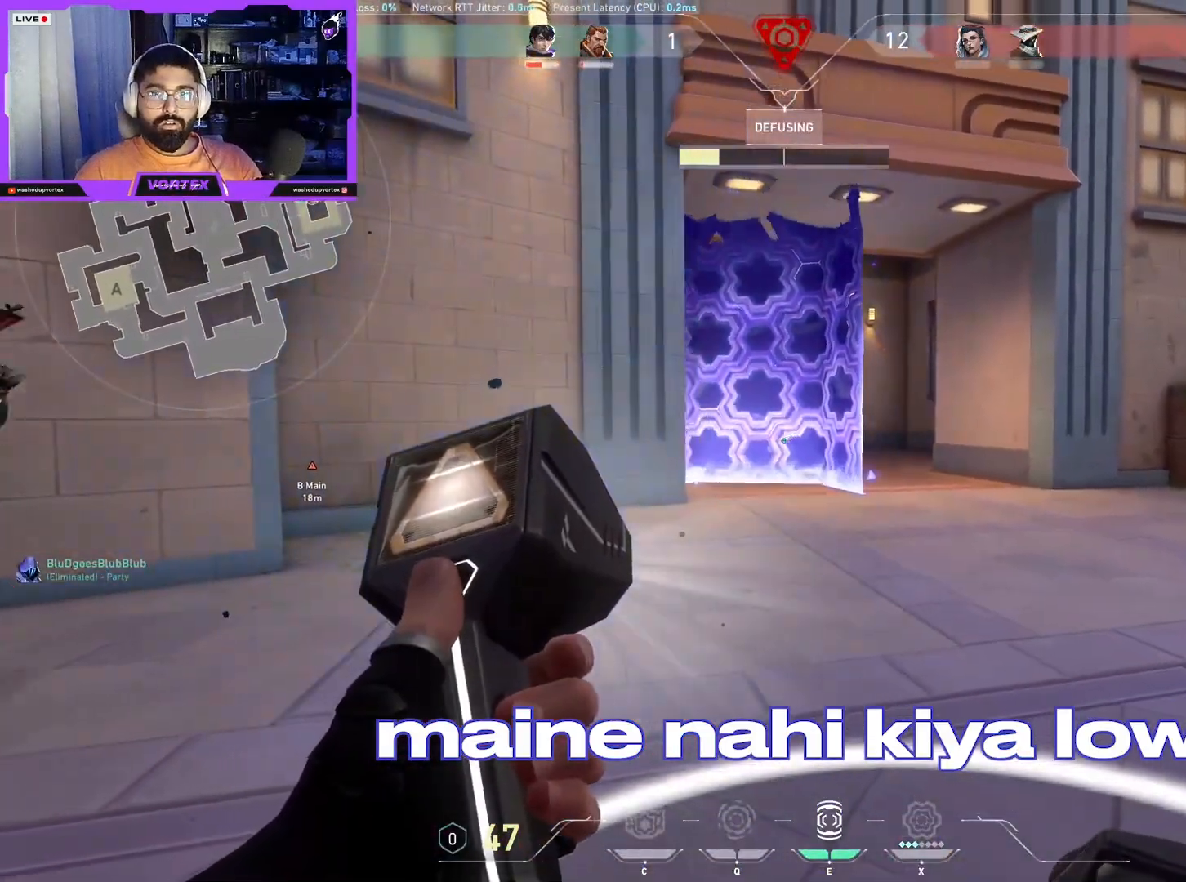
{"keys": ["4", "a", "w"], "mouse": [], "events": []}
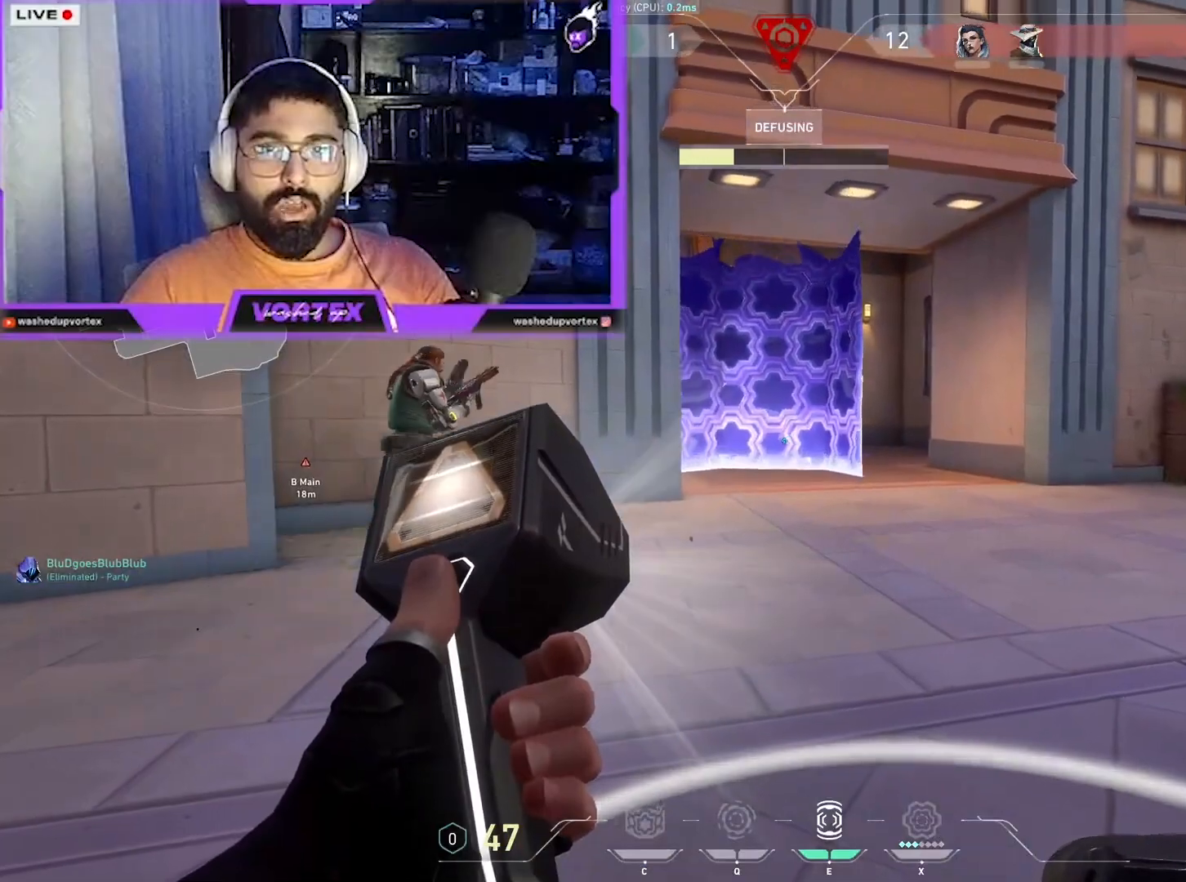
{"keys": ["4", "a", "w"], "mouse": [], "events": []}